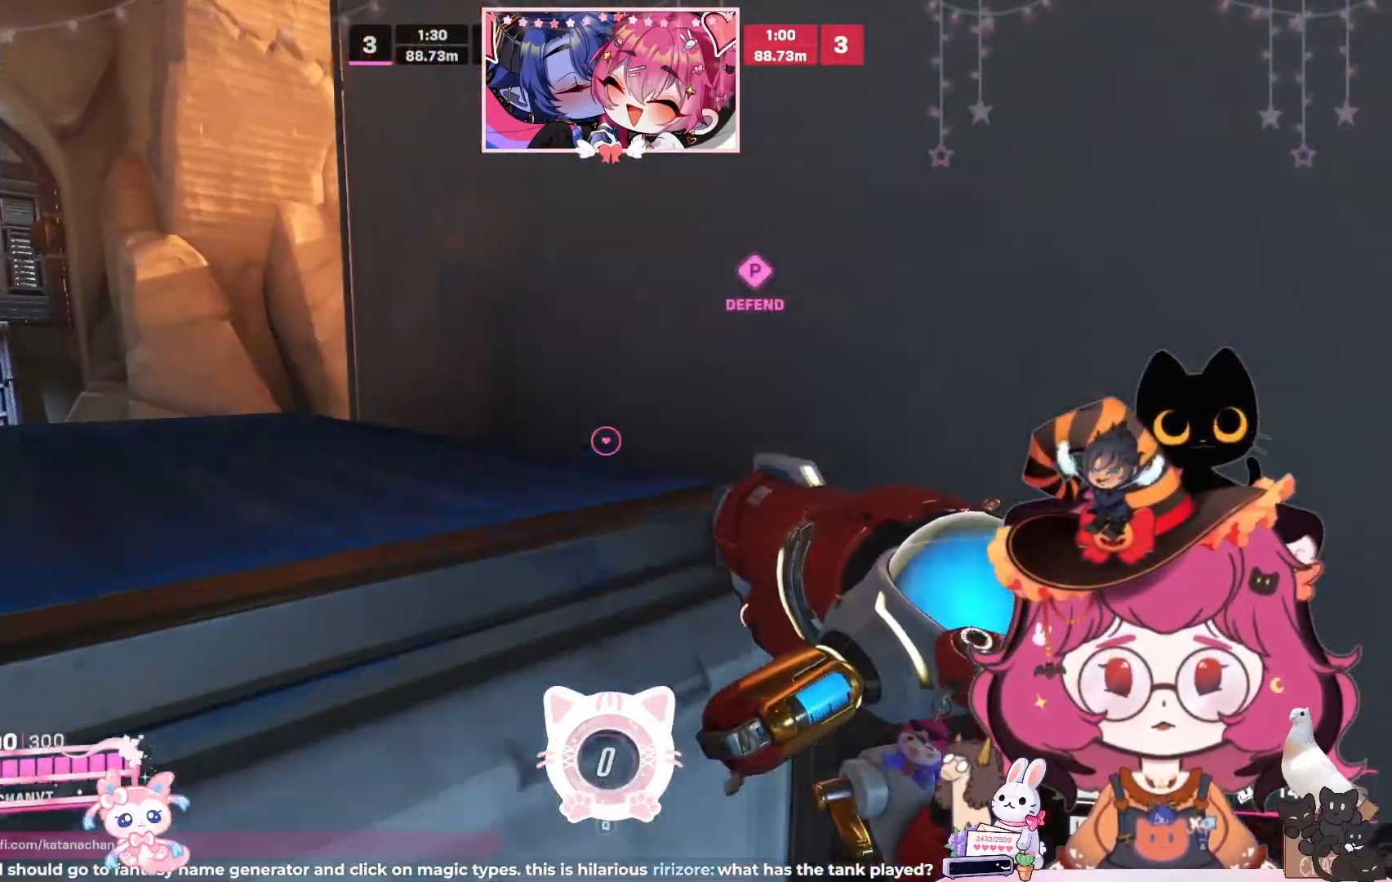
Gameplay with keyboard and mouse; each line is a JSON object with the keys and mouse buttons held at the frame after it. "events" lists presses ("down") and releases ("up") of "a", "ctrl", "d", "e", "q", "s", "shift", "space", "w", "mouse_left", "mouse_wheel", "mouse_right", "mouse_mb4" and "mouse_mb5" between this image and that frame as [ms after this image, input, new state], when the widget could be followed in between. "mouse_left", "mouse_wheel", "mouse_right", "mouse_mb4", "mouse_mb5" = the "left", "wheel", "right", "mb4", "mb5" buttons of the "mouse" list. No other keys are recorded. "wheel" means that the mouse wheel is clicked or scrolled. Mouse movement is not recorded.
{"keys": ["s"], "mouse": [], "events": [[167, "space", "up"], [300, "w", "up"], [467, "s", "down"]]}
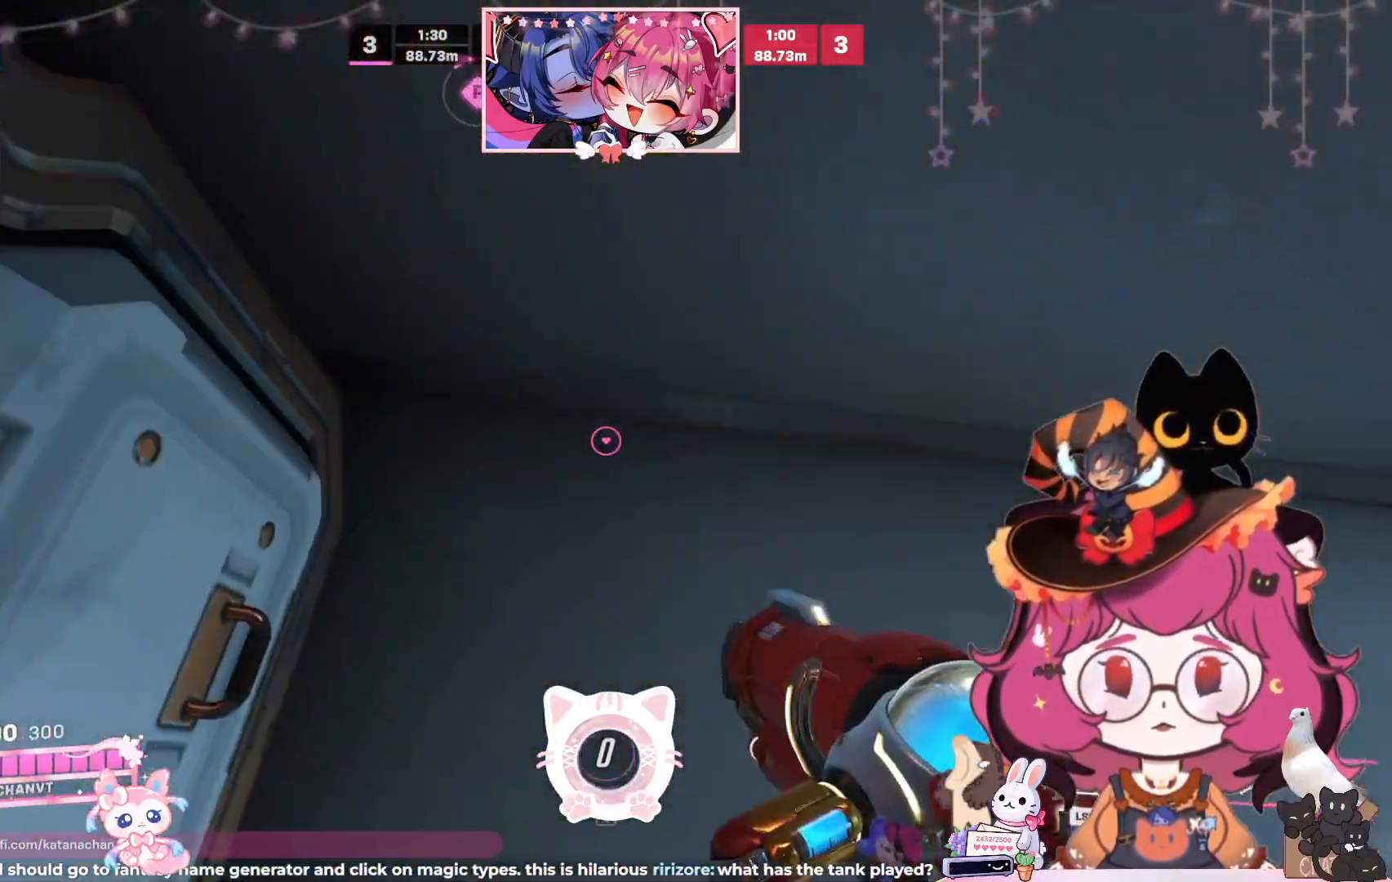
{"keys": [], "mouse": [], "events": [[183, "s", "up"], [217, "e", "down"], [300, "e", "up"]]}
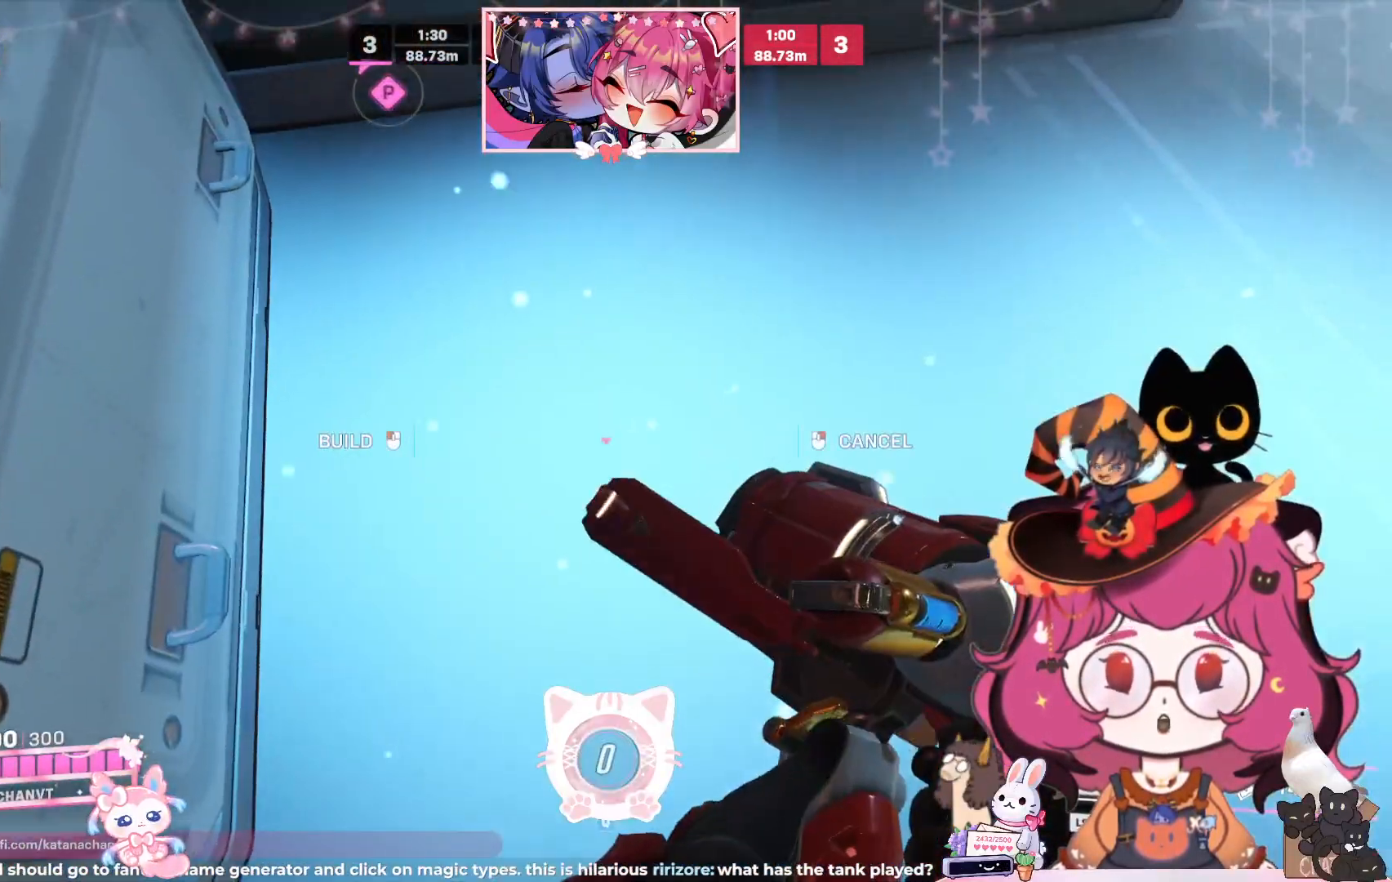
{"keys": [], "mouse": [], "events": [[17, "w", "down"], [367, "w", "up"]]}
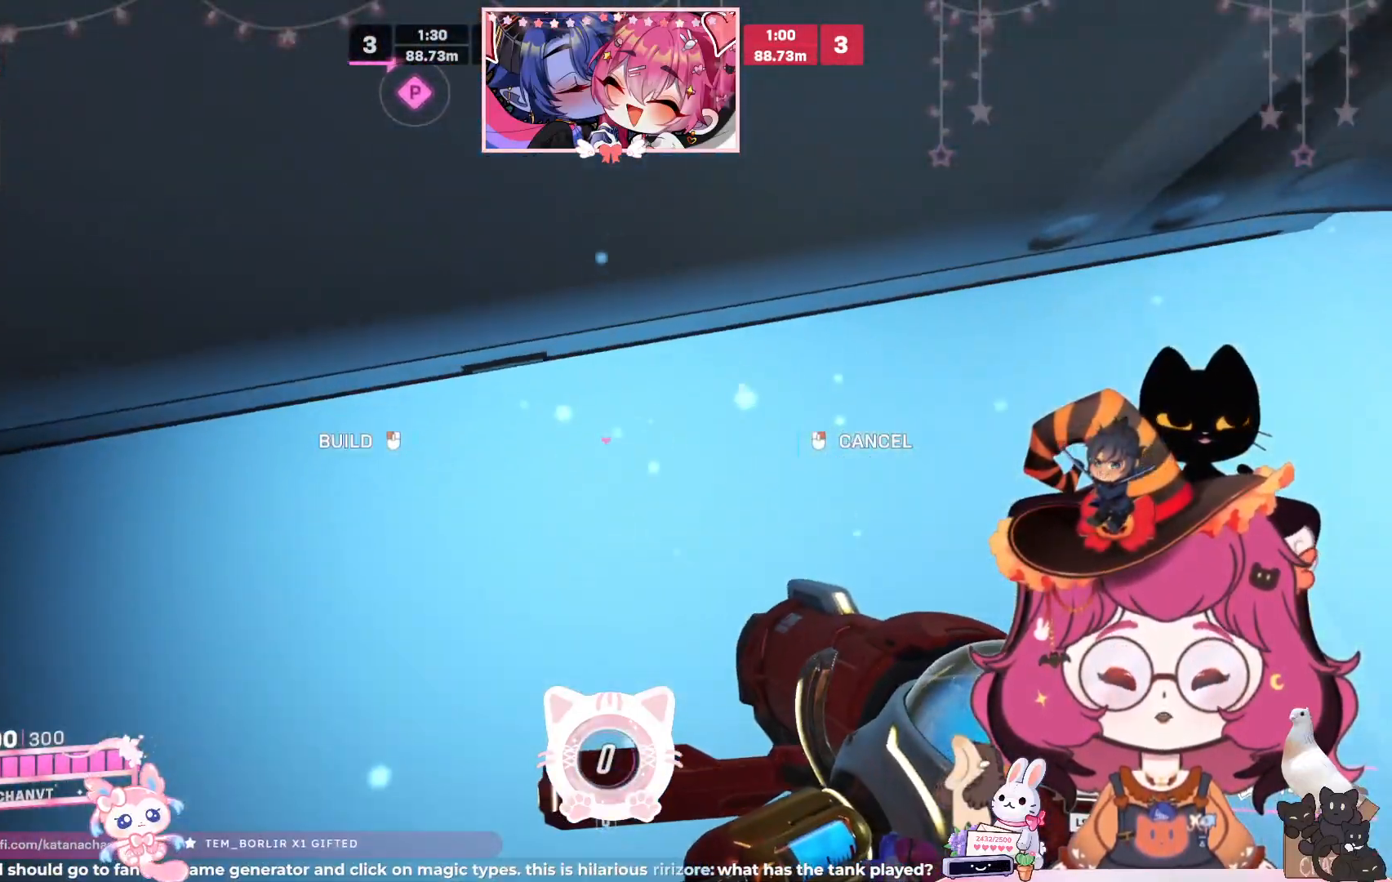
{"keys": [], "mouse": ["left"], "events": [[383, "mouse_left", "down"]]}
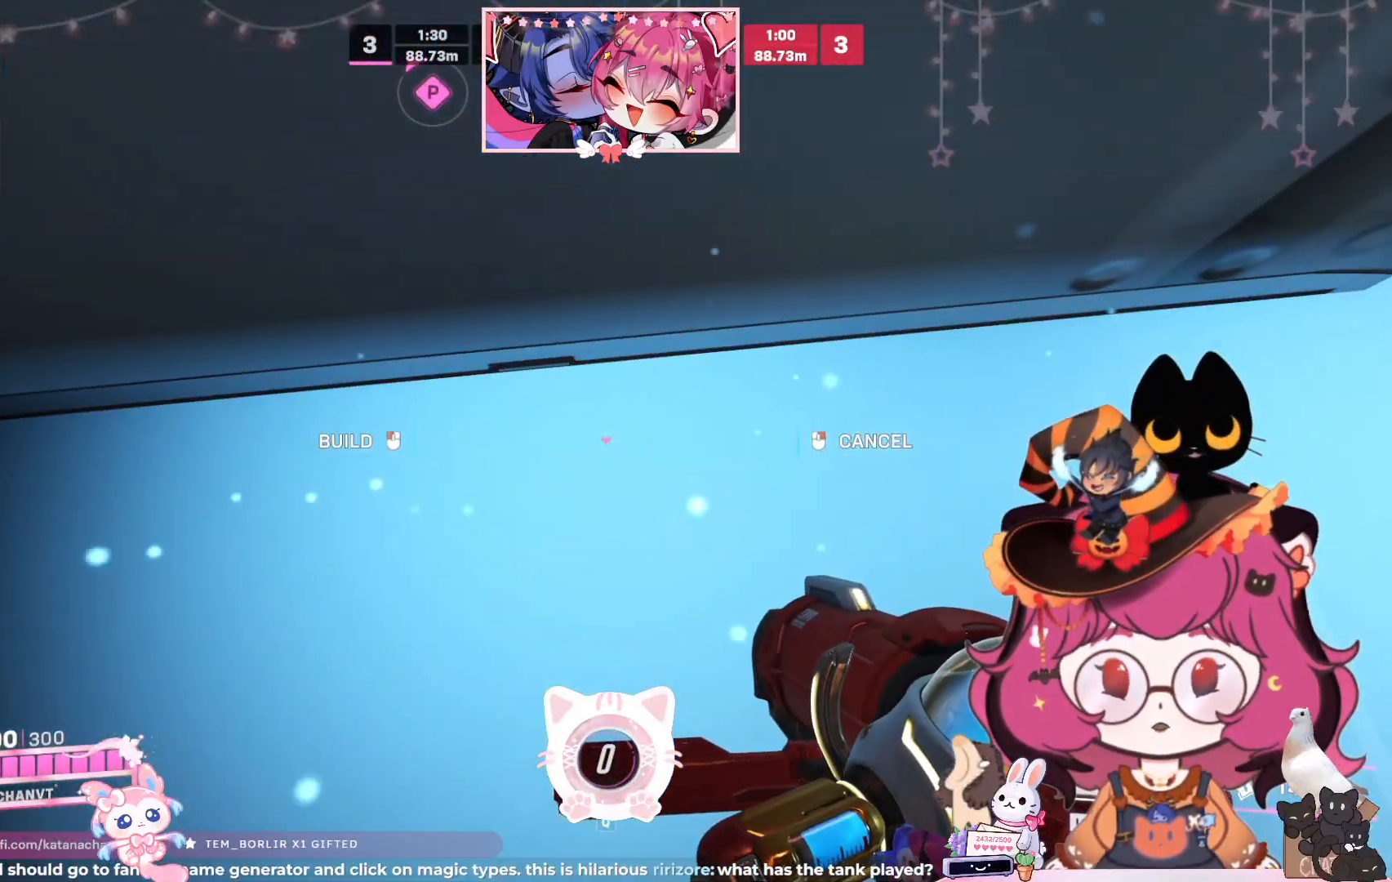
{"keys": [], "mouse": [], "events": [[17, "mouse_left", "up"]]}
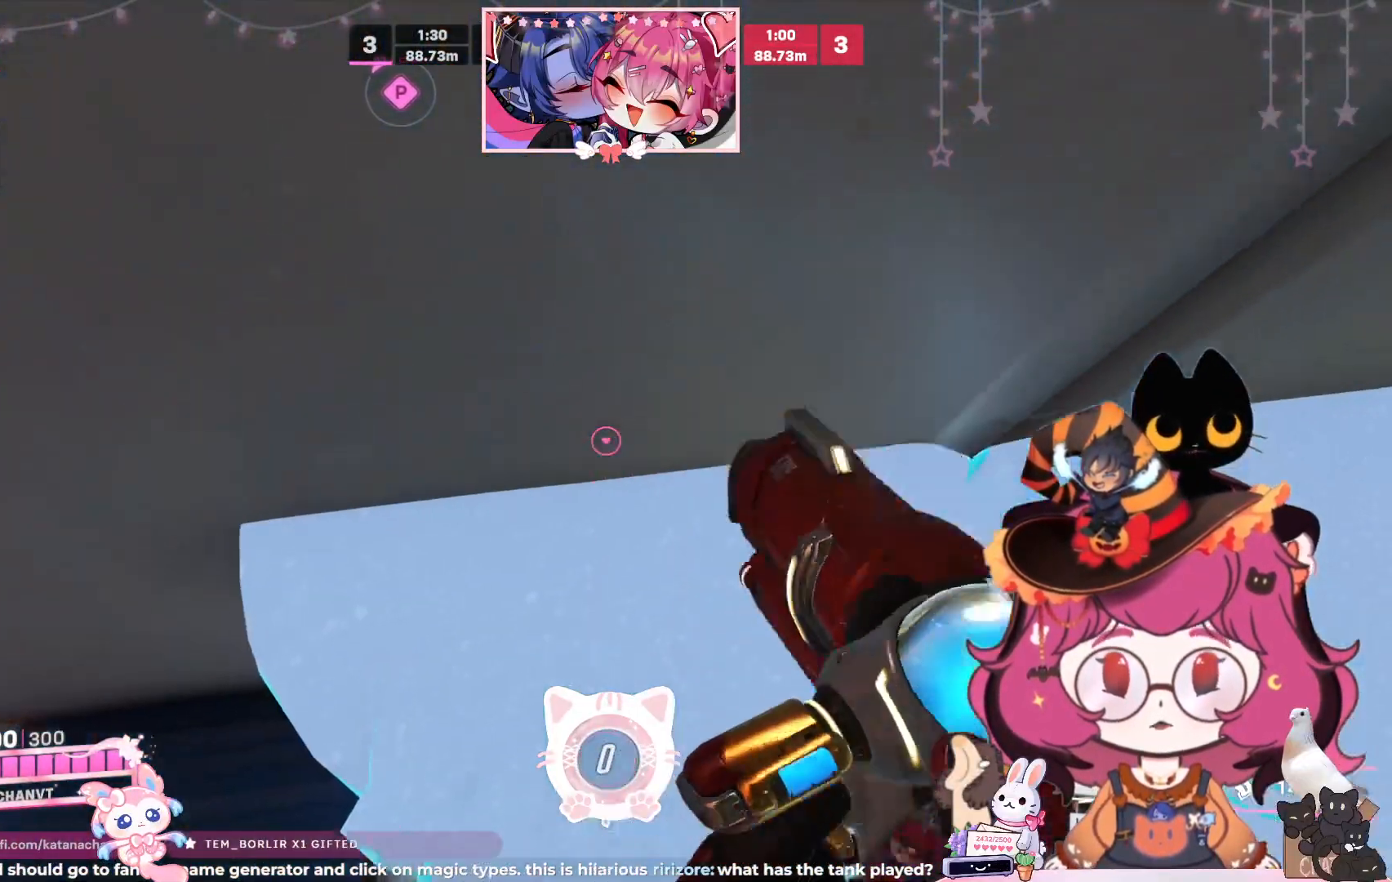
{"keys": ["w"], "mouse": [], "events": [[367, "w", "down"]]}
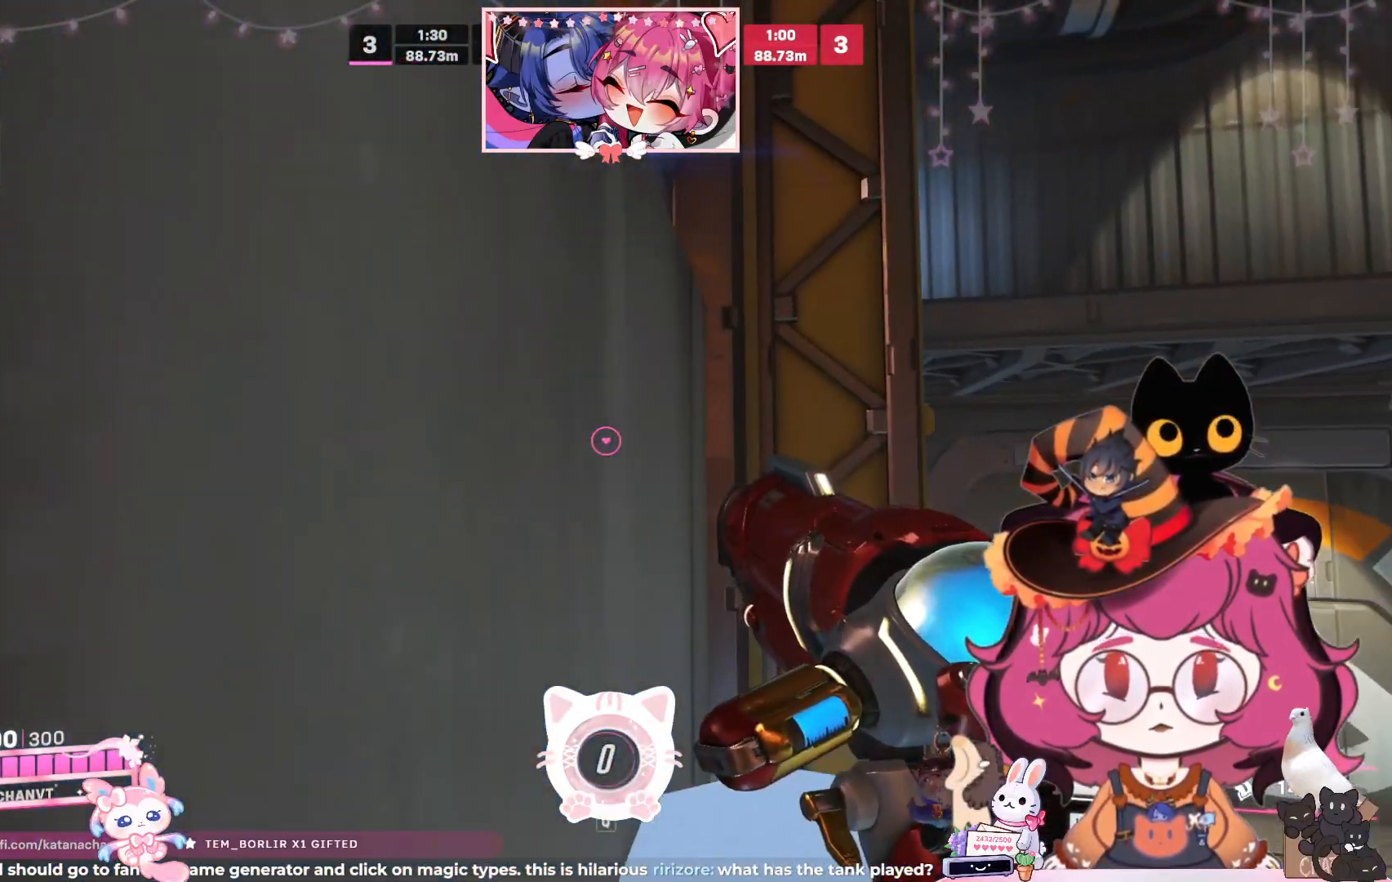
{"keys": ["a"], "mouse": [], "events": [[67, "space", "down"], [467, "space", "up"], [483, "w", "up"], [500, "a", "down"]]}
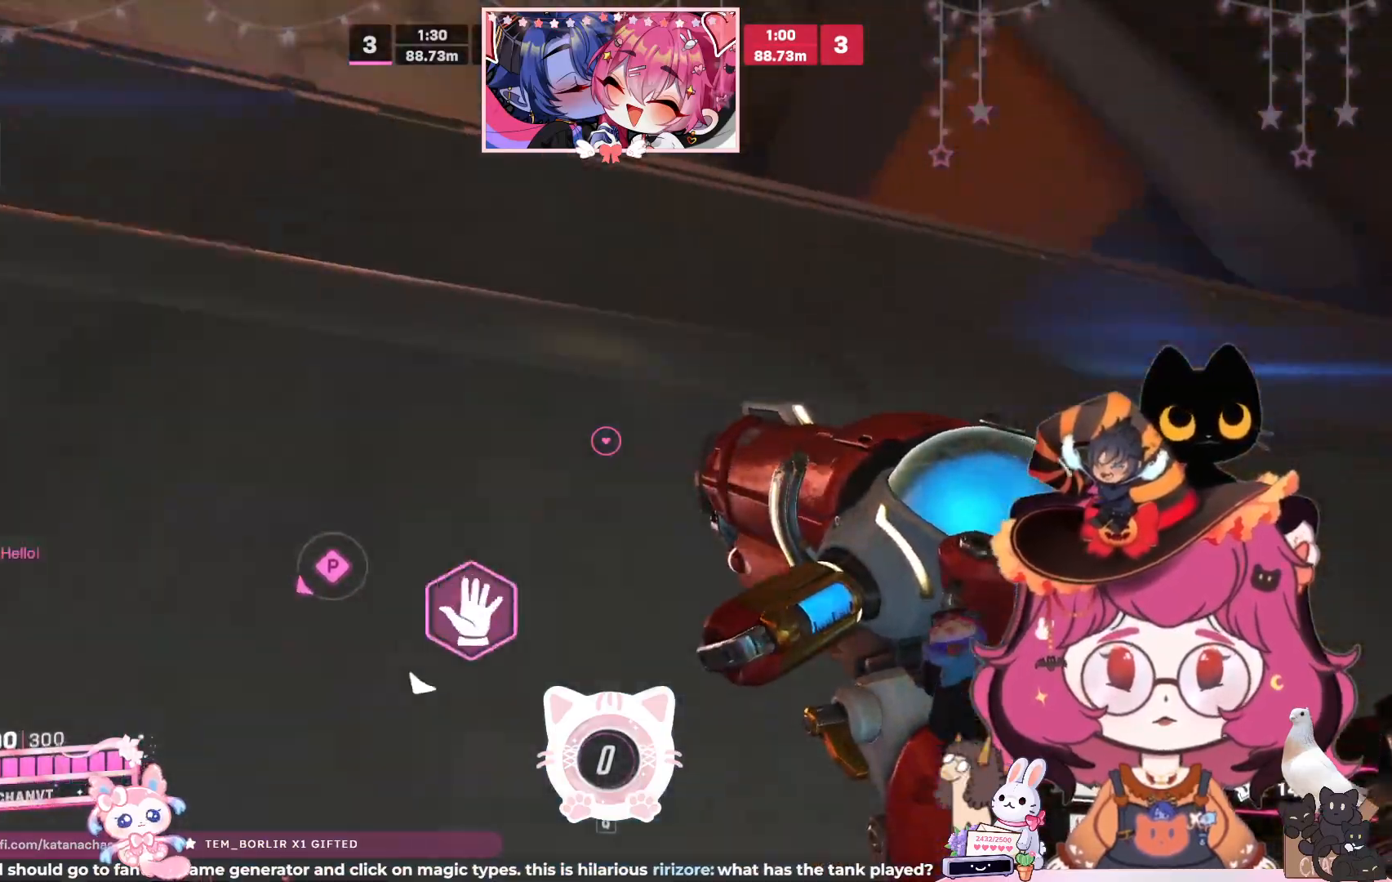
{"keys": ["a"], "mouse": [], "events": []}
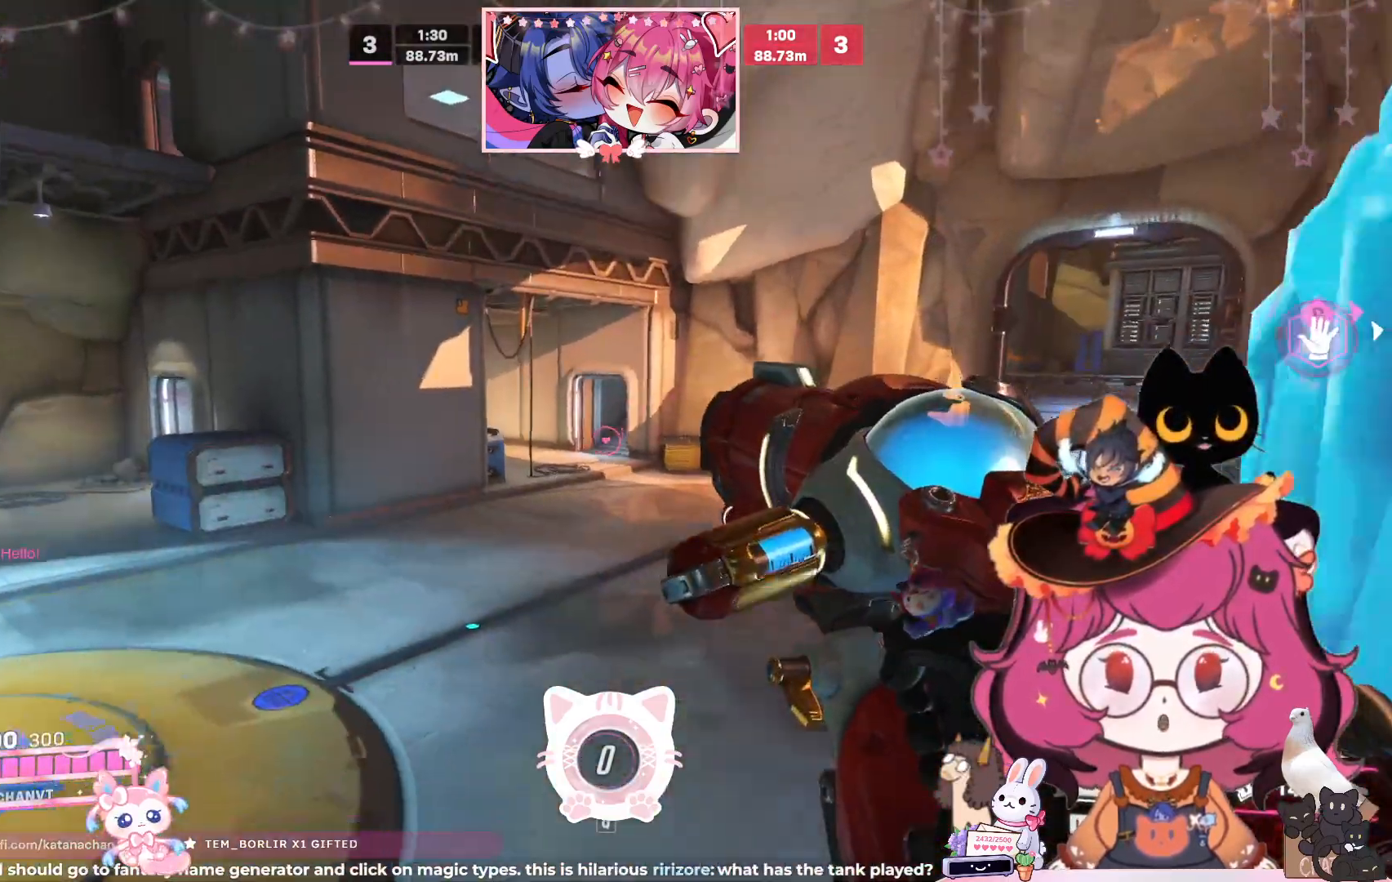
{"keys": ["a", "w"], "mouse": [], "events": [[233, "w", "down"]]}
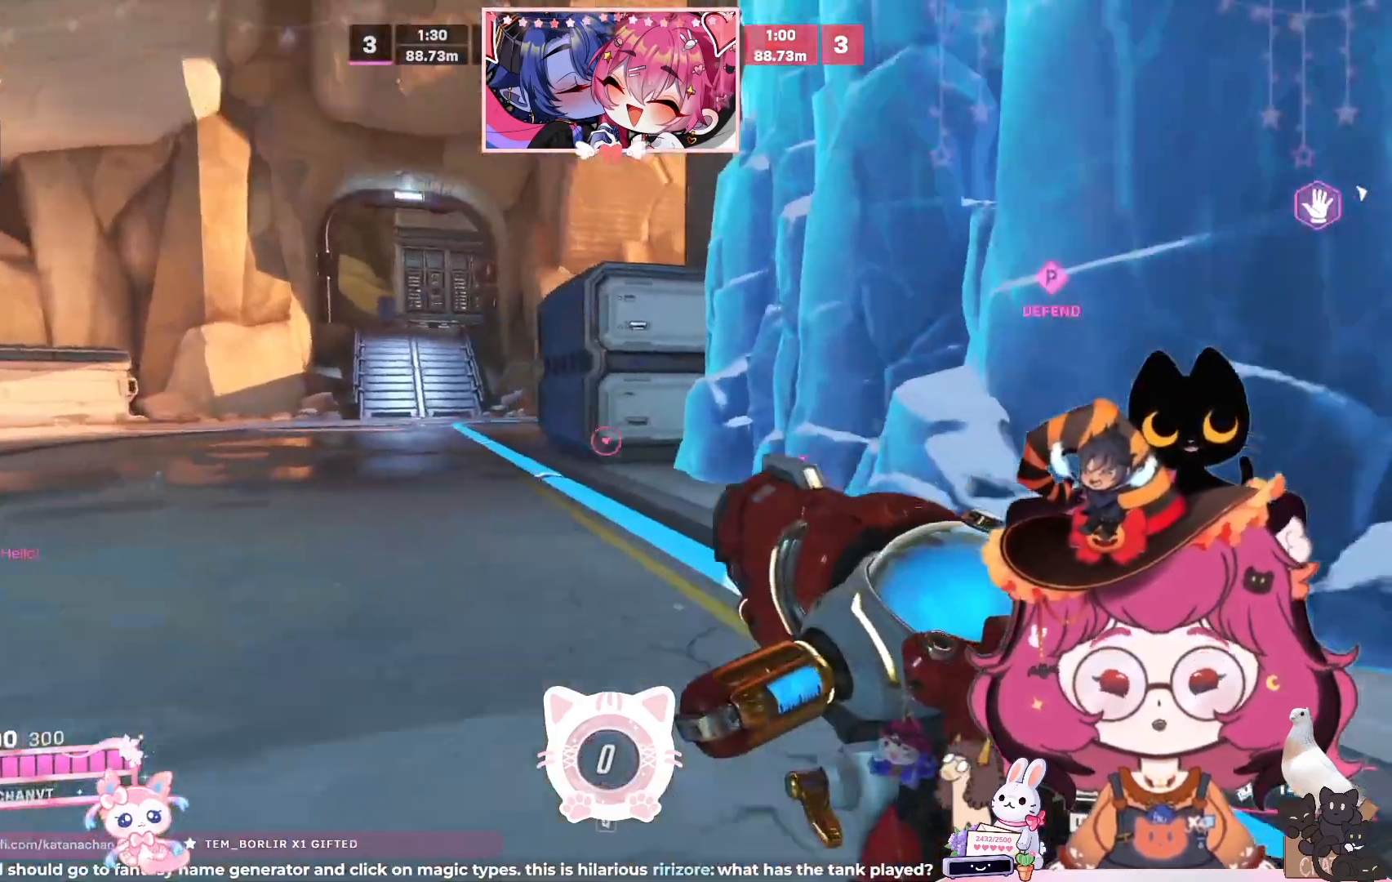
{"keys": ["a", "w"], "mouse": [], "events": []}
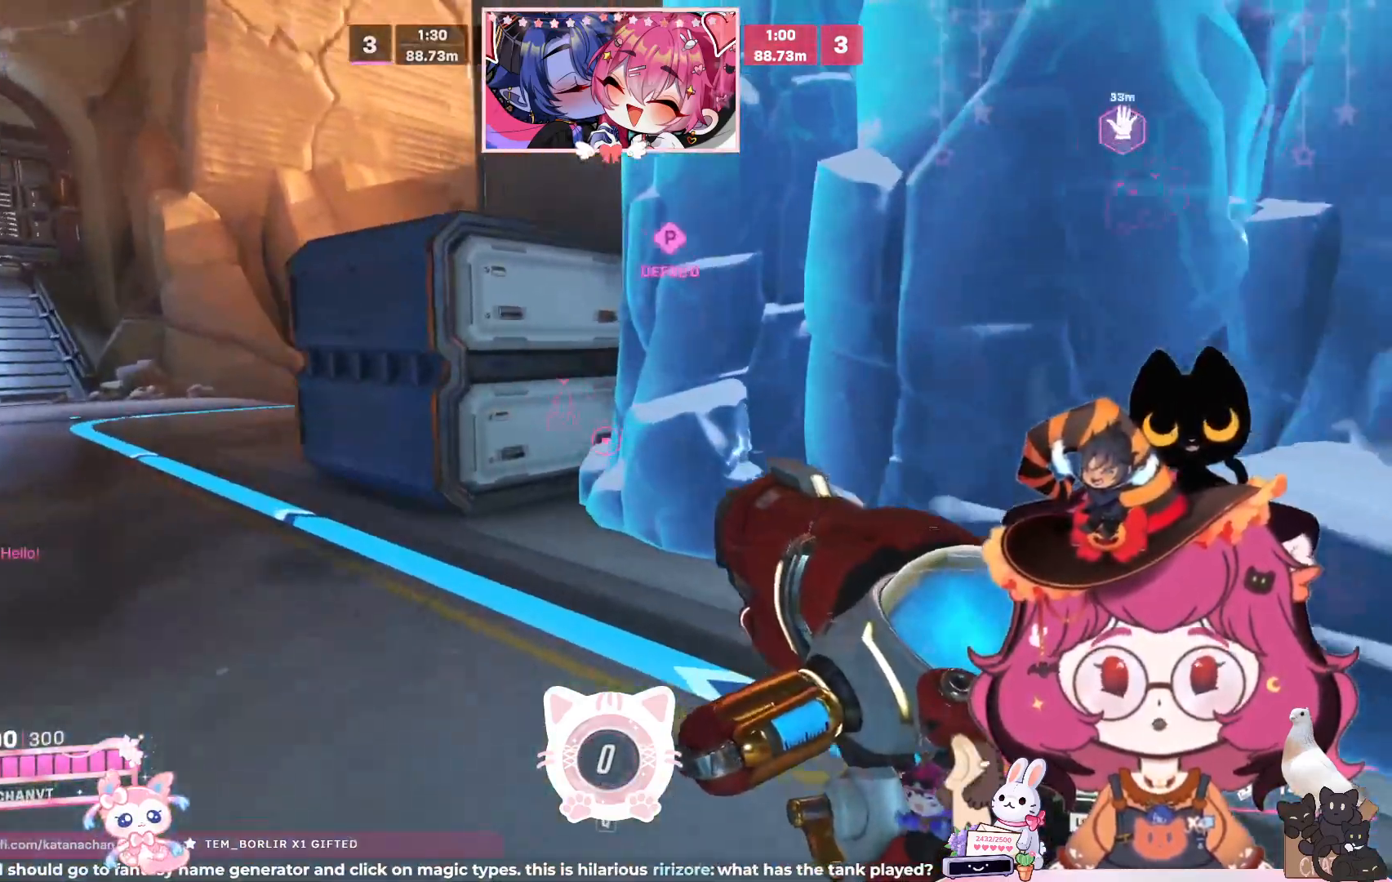
{"keys": ["a", "w"], "mouse": [], "events": []}
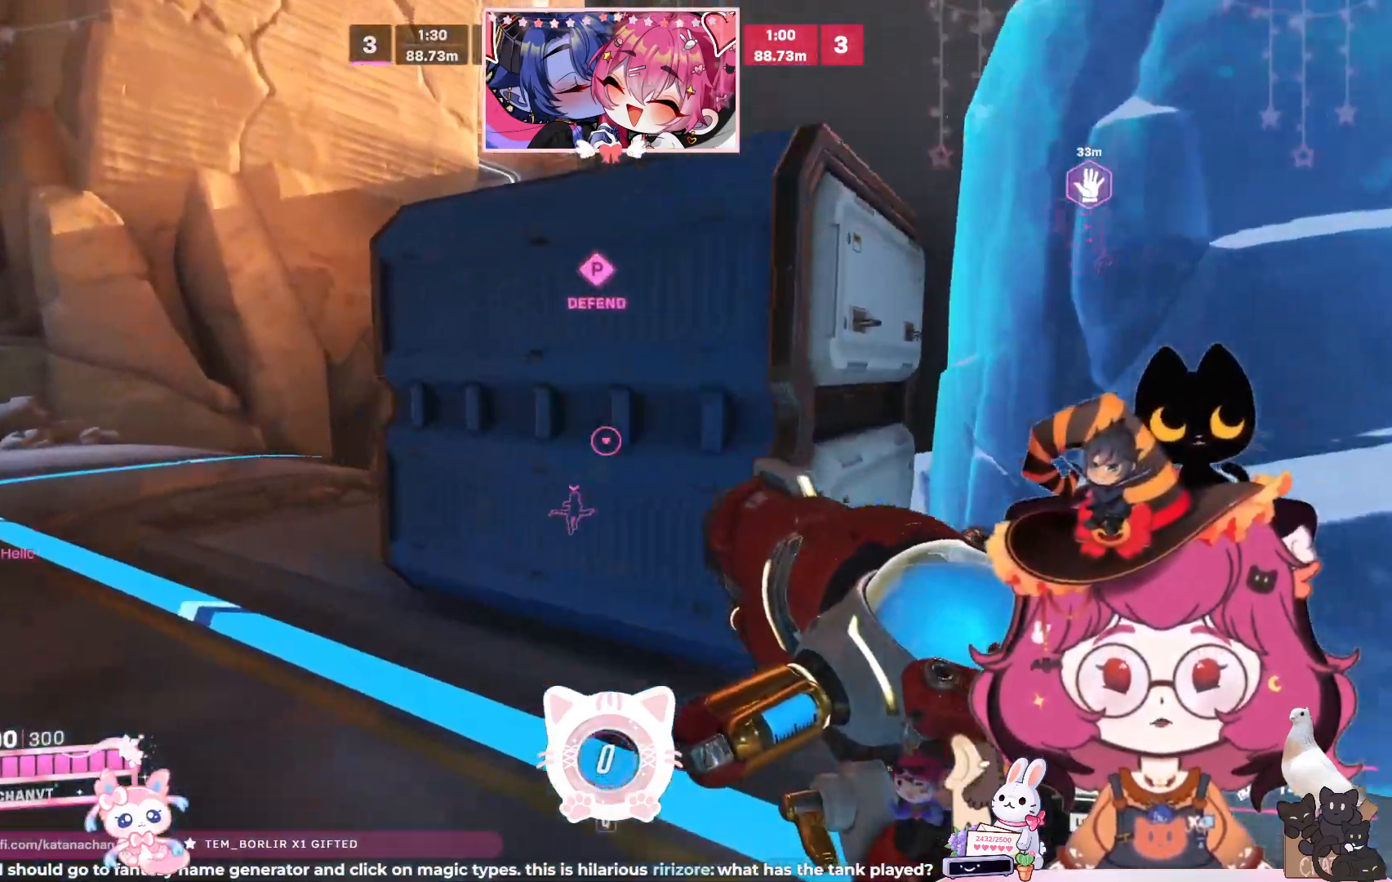
{"keys": ["a", "w"], "mouse": [], "events": []}
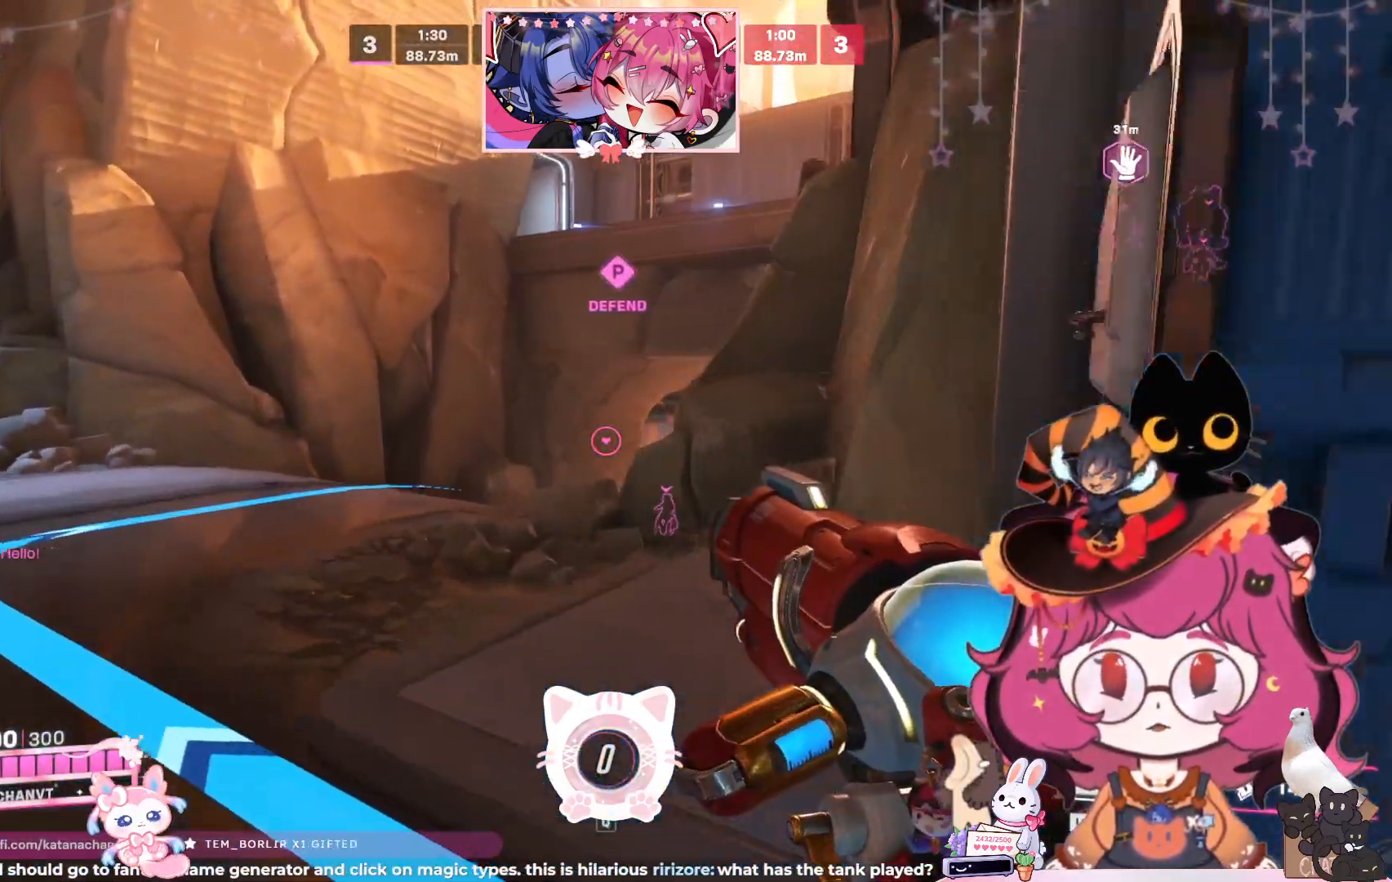
{"keys": ["a", "w"], "mouse": [], "events": [[100, "a", "up"], [467, "a", "down"]]}
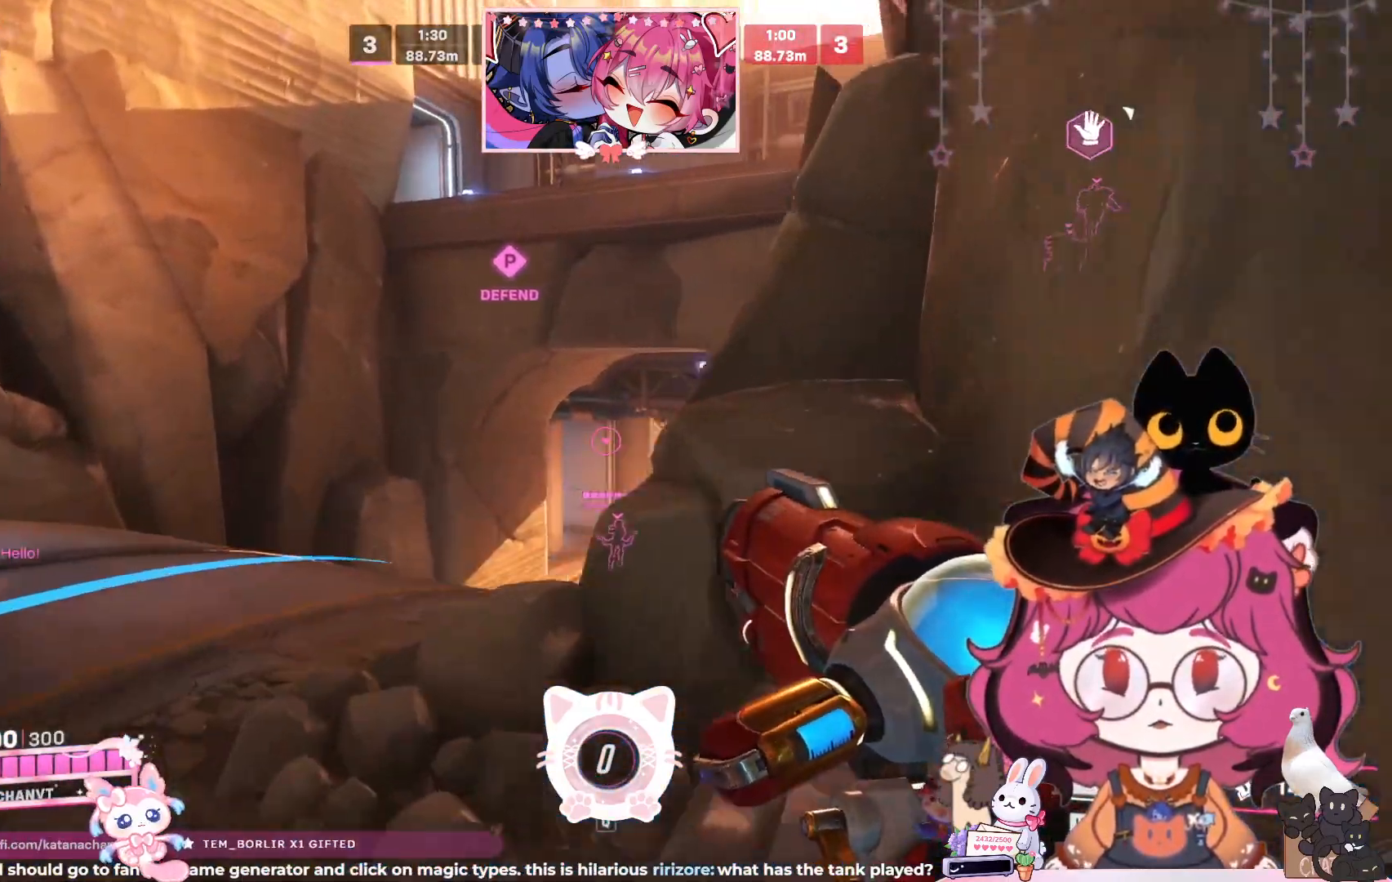
{"keys": ["w"], "mouse": [], "events": [[150, "a", "up"], [283, "space", "down"], [450, "space", "up"]]}
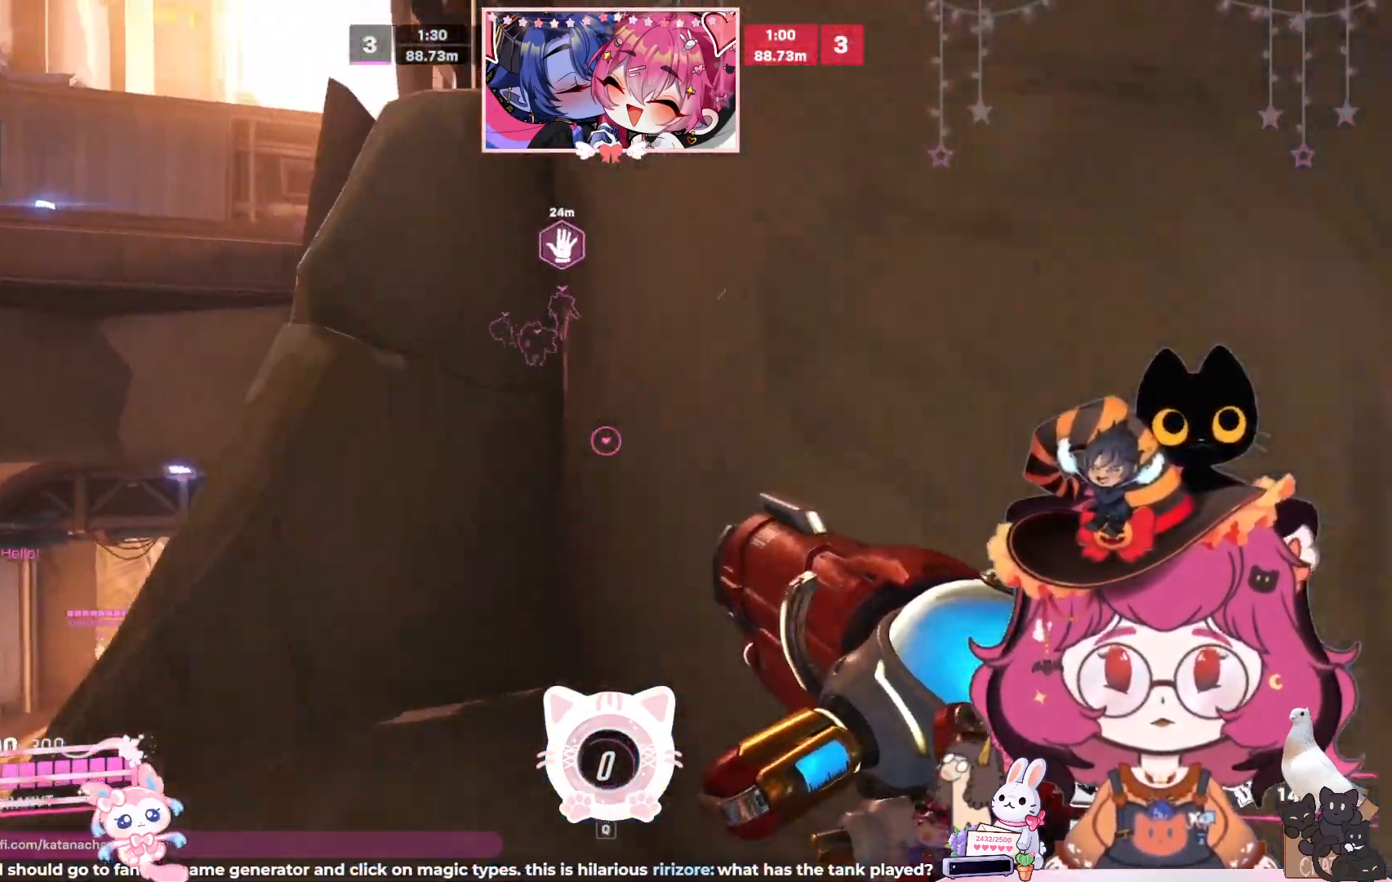
{"keys": ["space", "w"], "mouse": [], "events": [[300, "space", "down"]]}
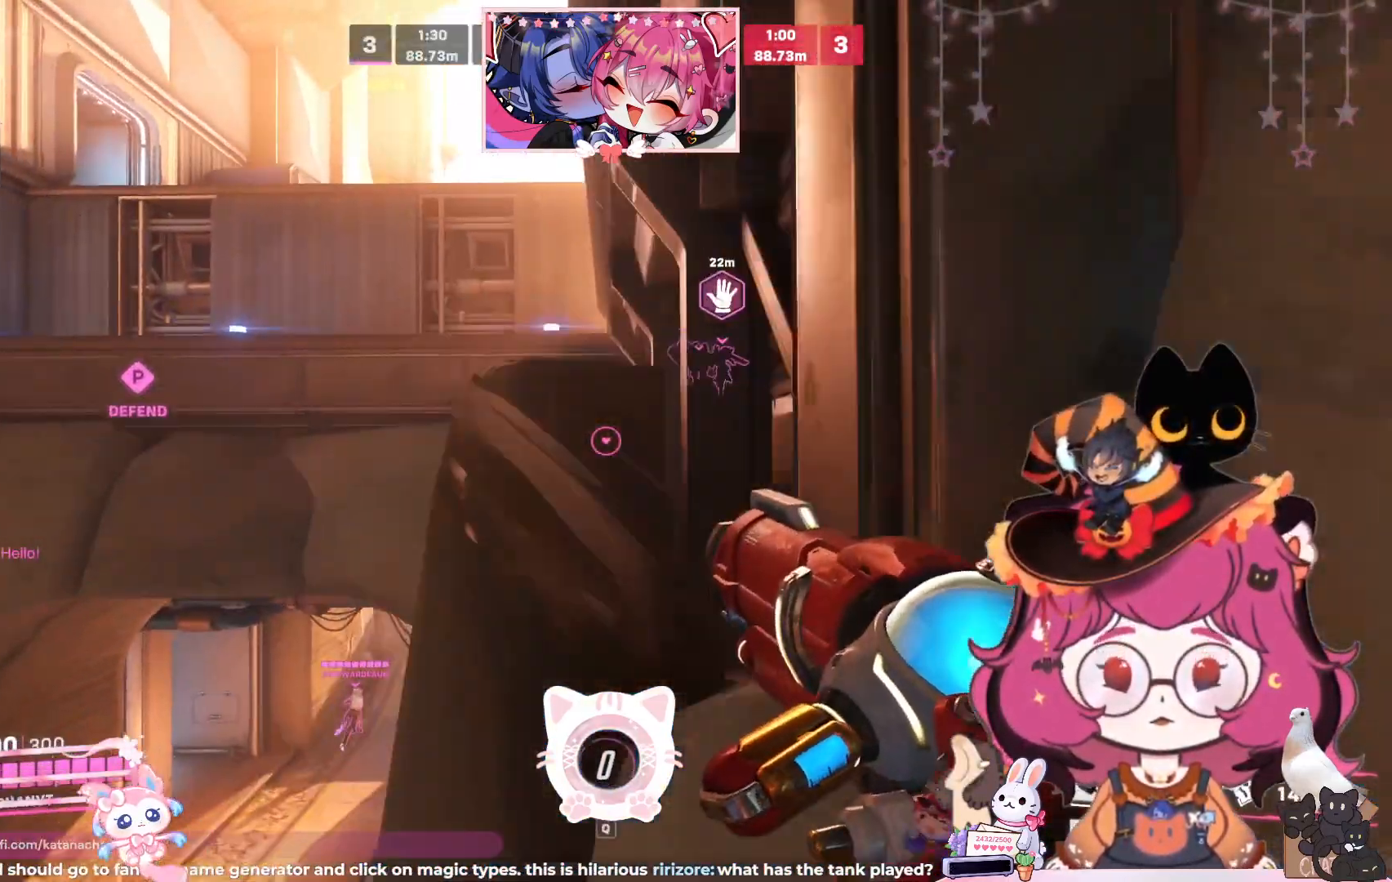
{"keys": ["d", "w"], "mouse": [], "events": [[317, "space", "up"], [367, "d", "down"]]}
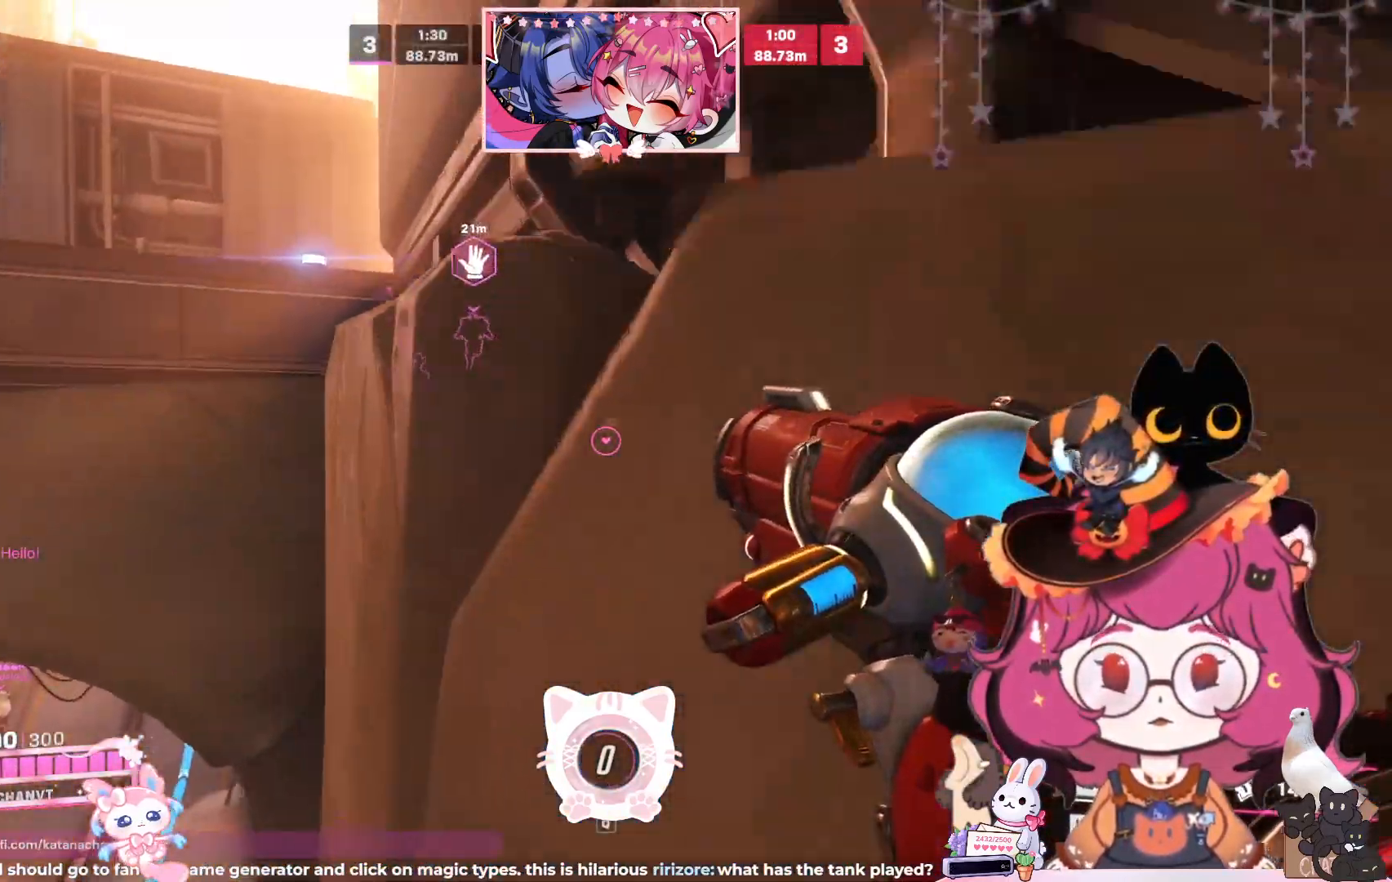
{"keys": ["d"], "mouse": [], "events": [[133, "space", "down"], [300, "space", "up"], [350, "w", "up"]]}
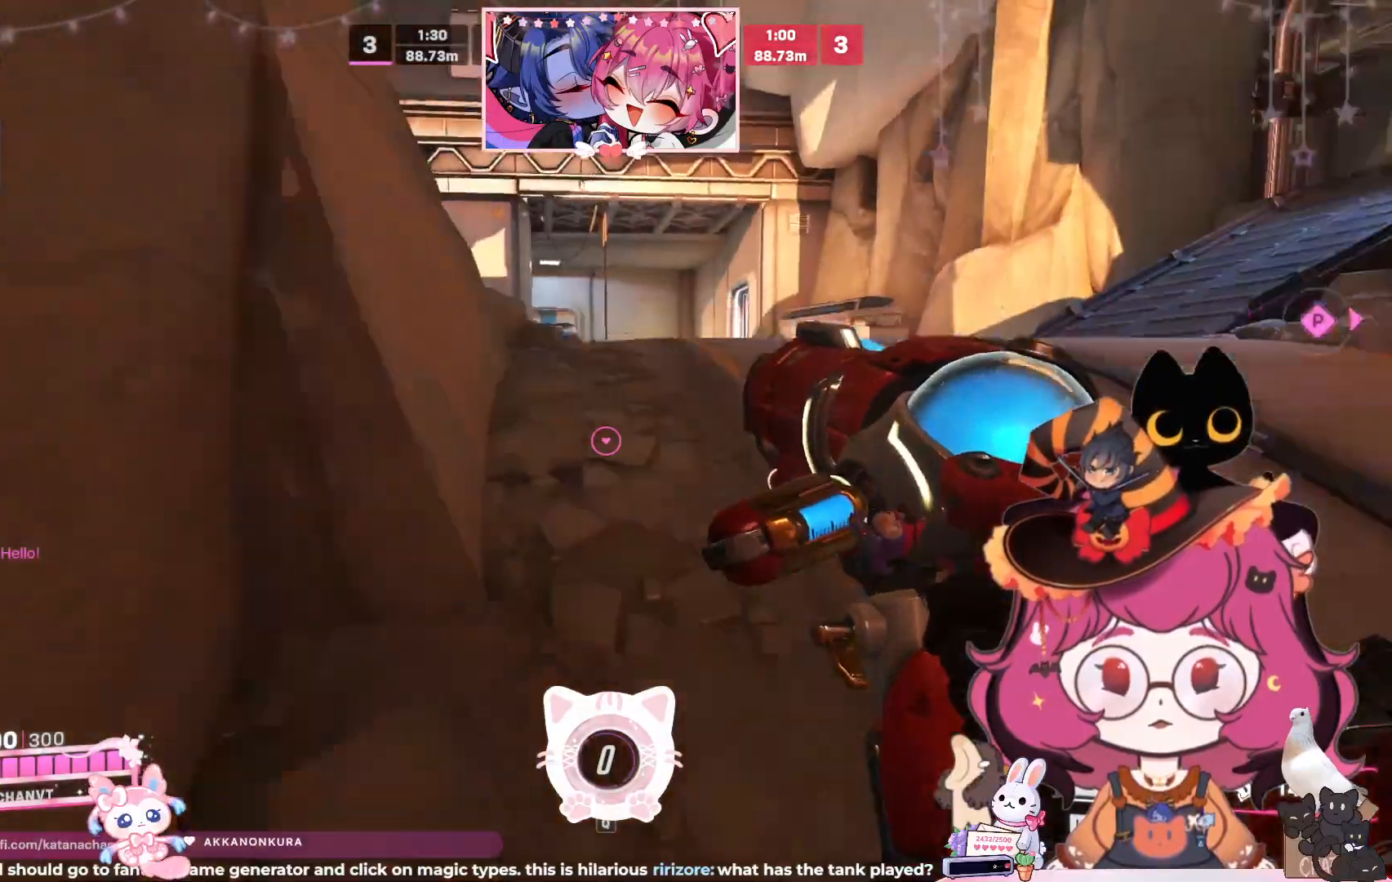
{"keys": ["d", "w"], "mouse": [], "events": [[117, "w", "down"]]}
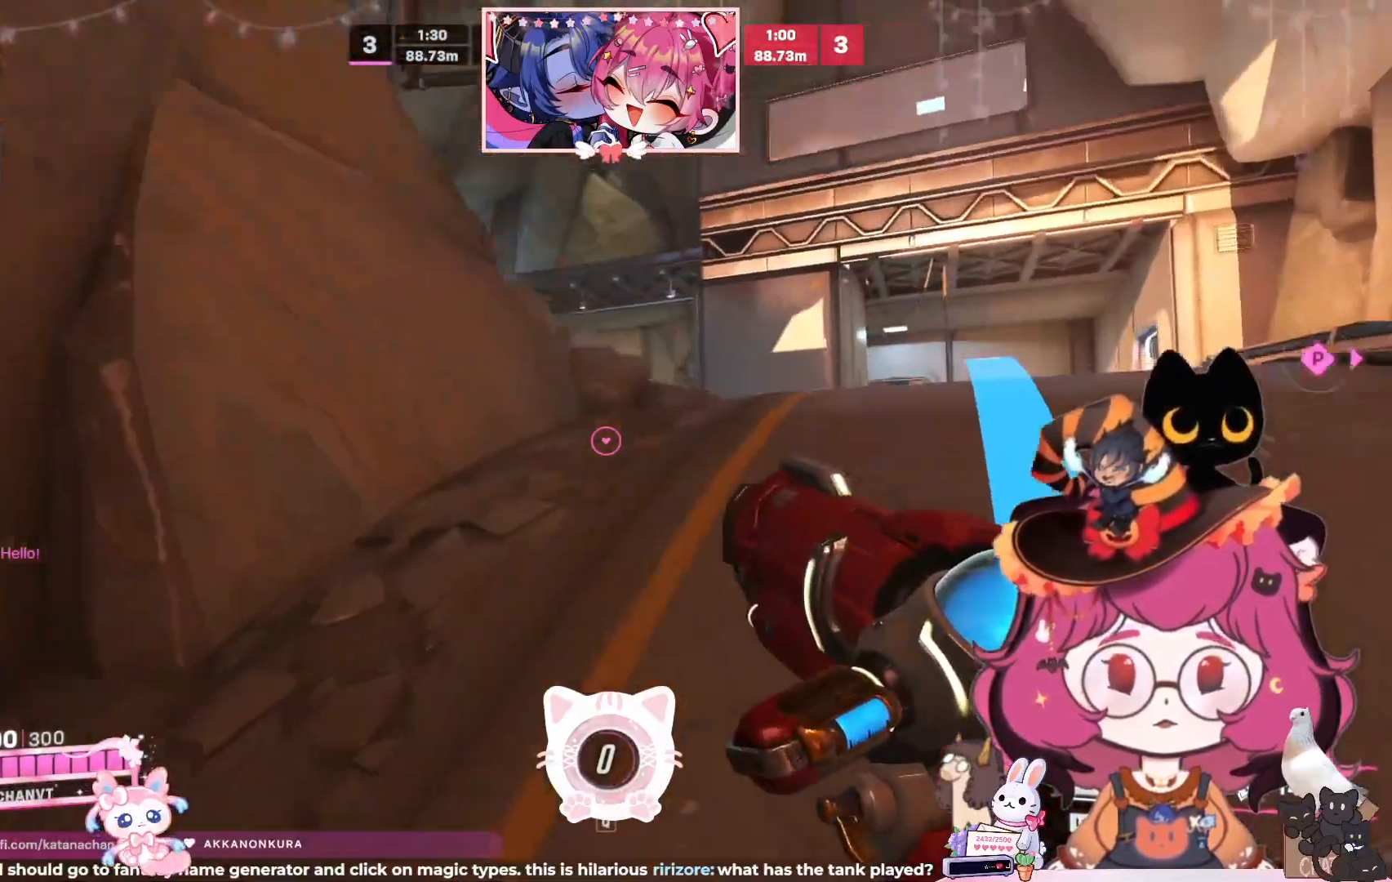
{"keys": ["d", "w"], "mouse": [], "events": []}
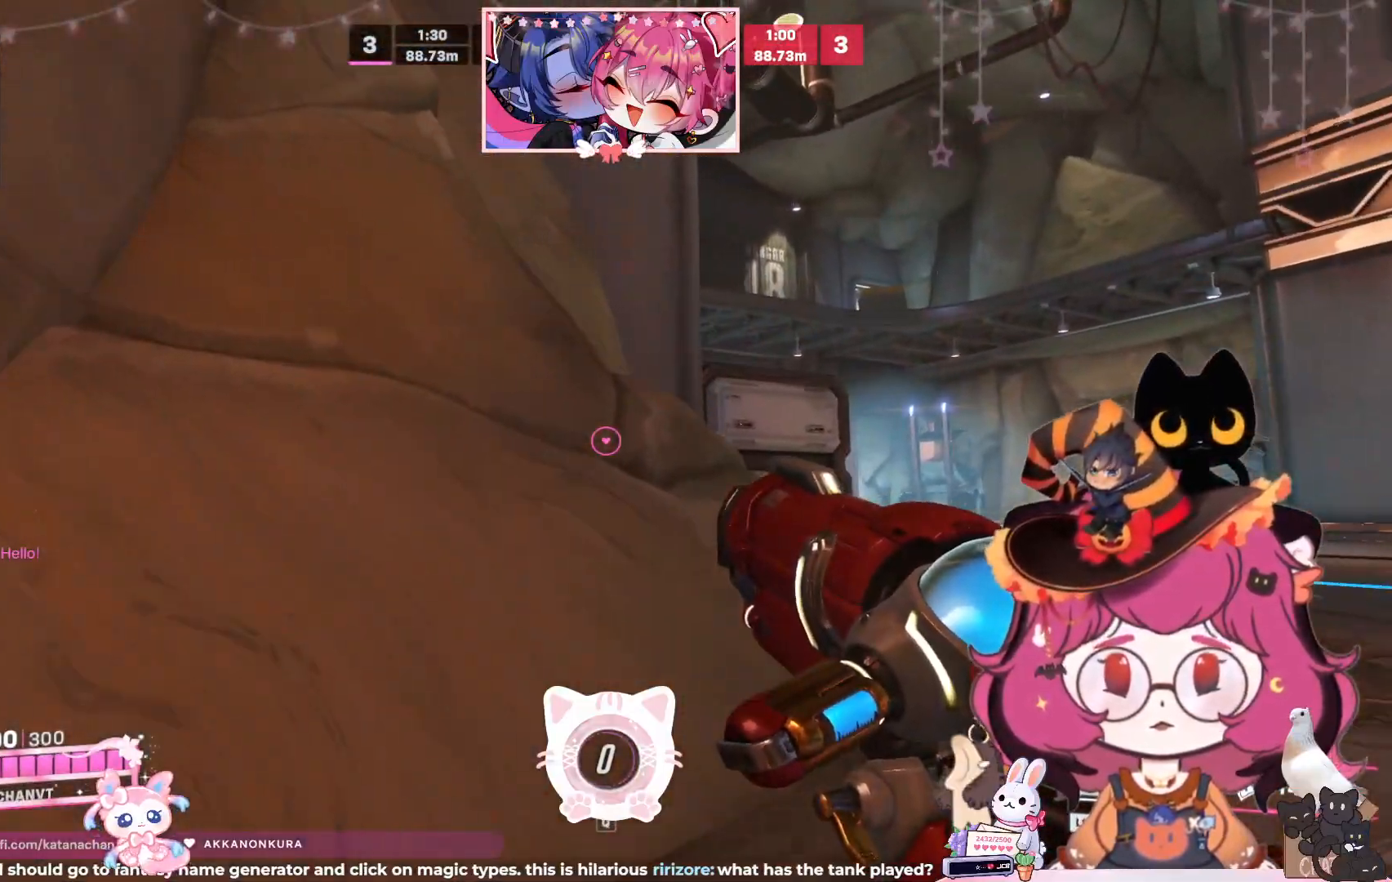
{"keys": ["d", "w"], "mouse": [], "events": []}
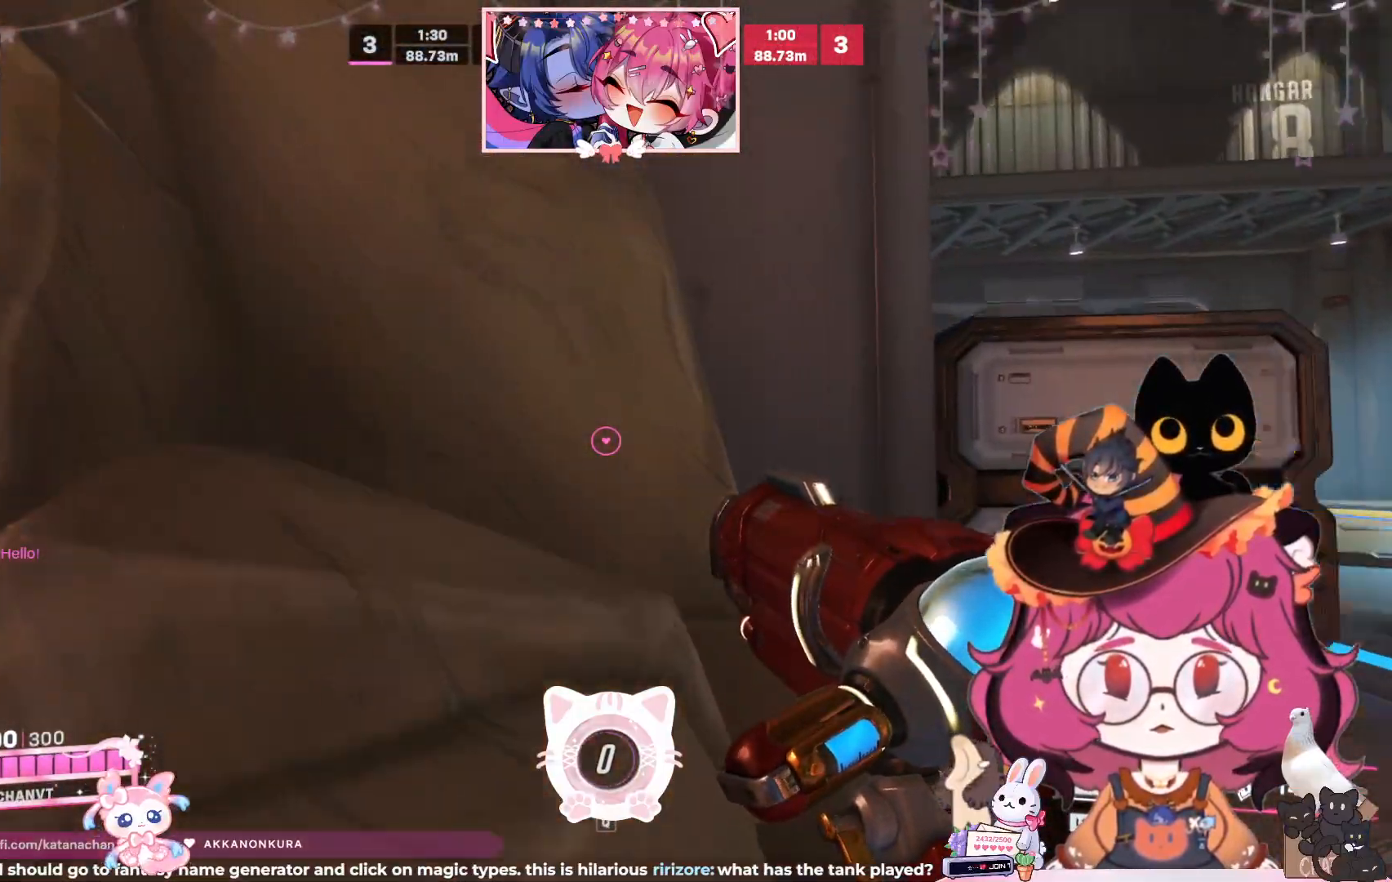
{"keys": ["w"], "mouse": [], "events": [[167, "space", "down"], [233, "d", "up"], [317, "space", "up"]]}
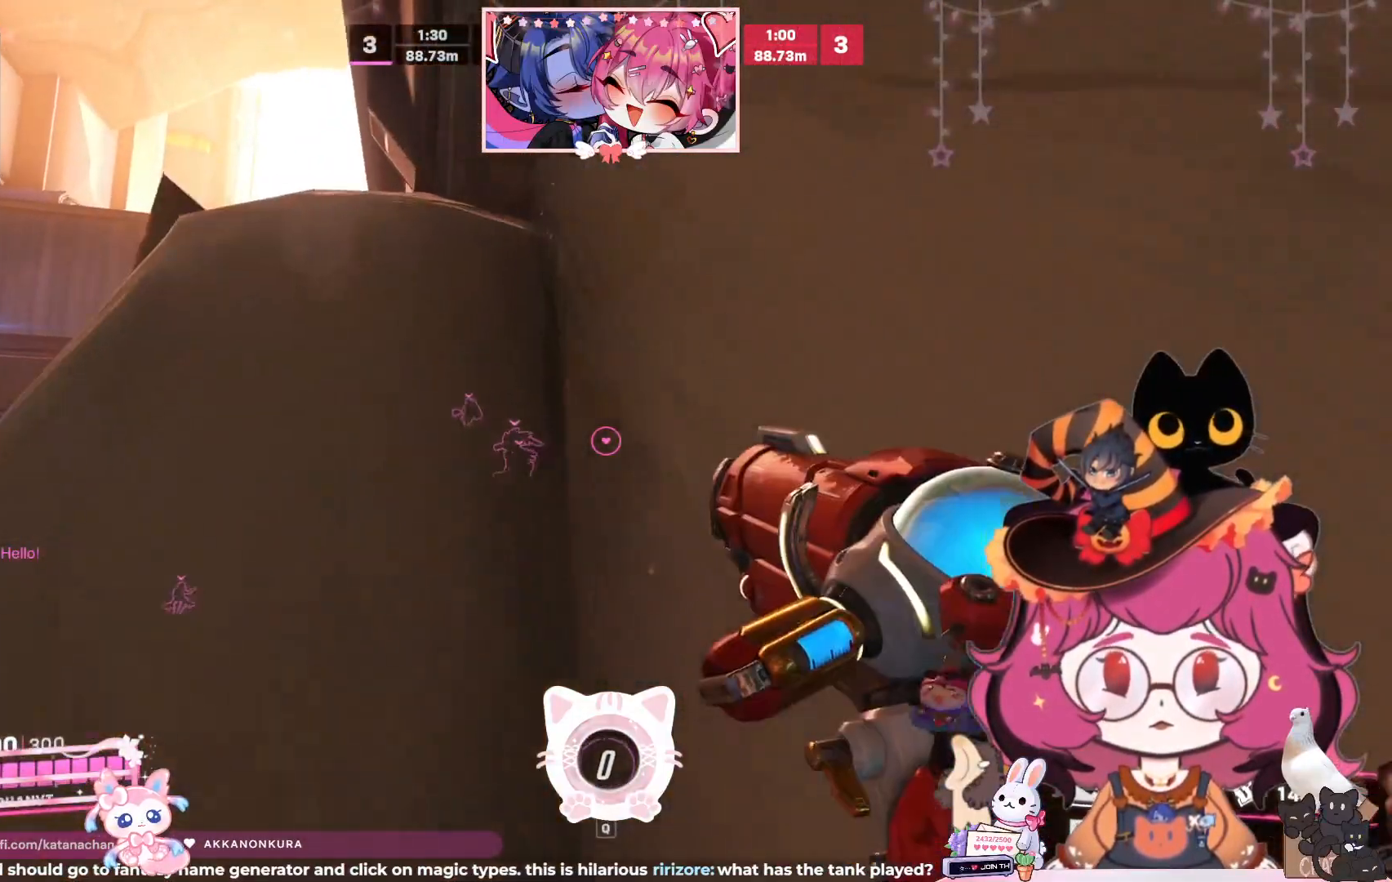
{"keys": ["w"], "mouse": [], "events": [[67, "w", "up"], [500, "w", "down"]]}
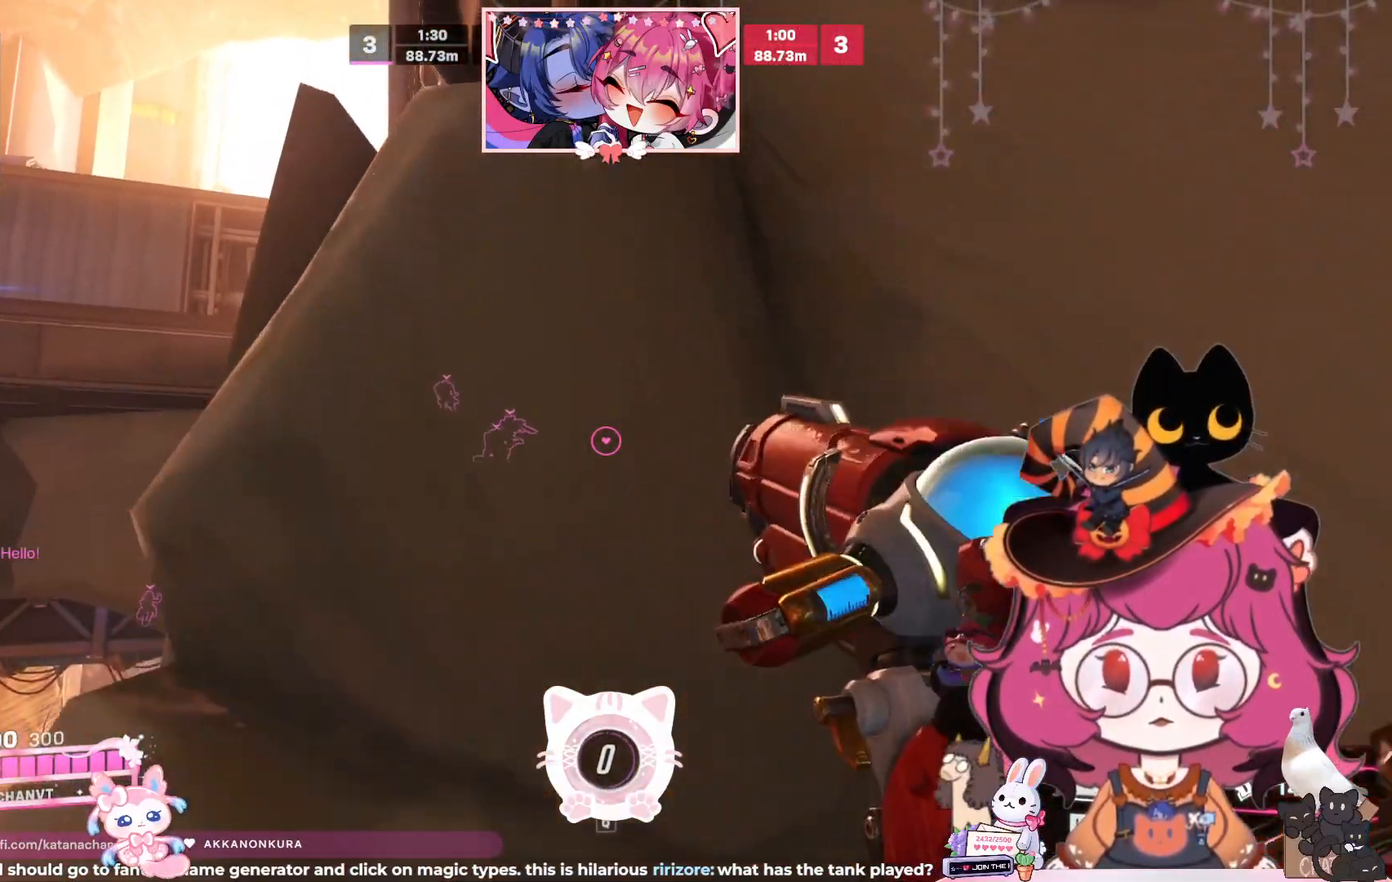
{"keys": ["space", "w"], "mouse": [], "events": [[67, "w", "up"], [433, "w", "down"], [500, "space", "down"]]}